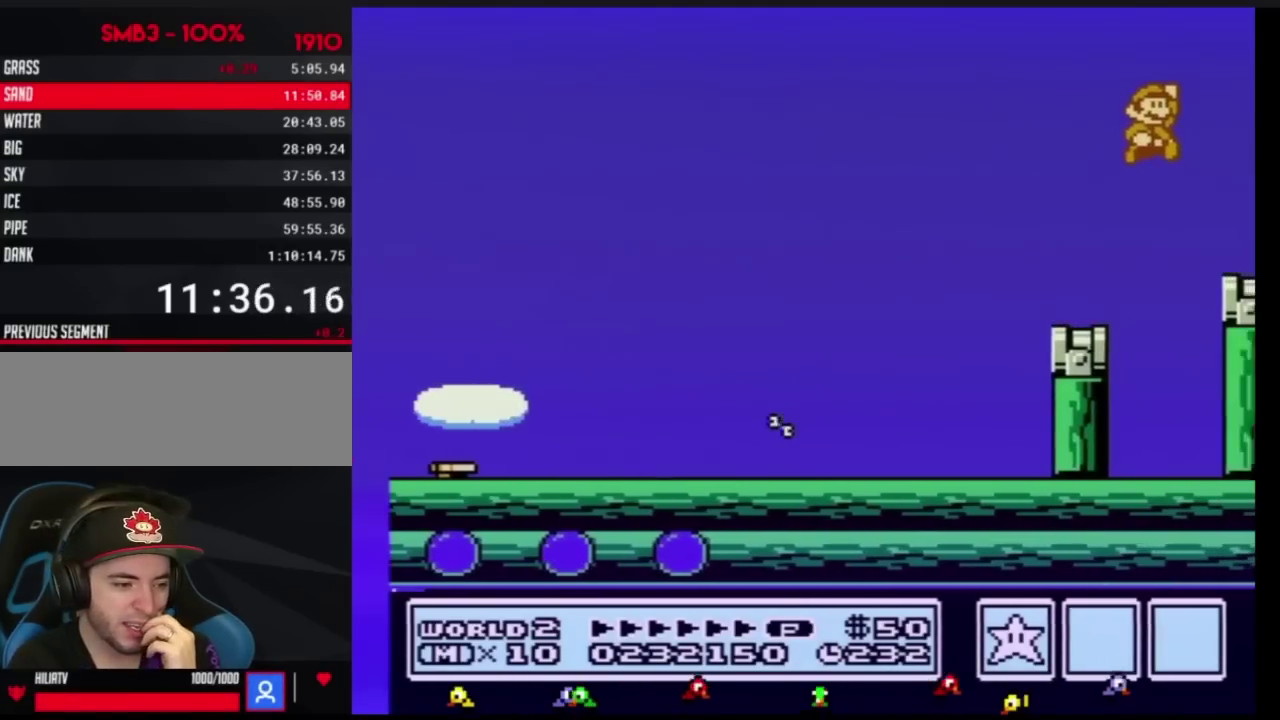
Gameplay with a controller (Nintendo layout); each line is a JSON object with the inputs held at the frame after it. "events" lists button and stick changes between this image and that frame as [ms after this image, input, new state], when the widget could be followed in between. Not read: L3 R3.
{"buttons": [], "events": [[84, "A", "up"], [117, "B", "up"], [484, "DPAD_RIGHT", "up"]]}
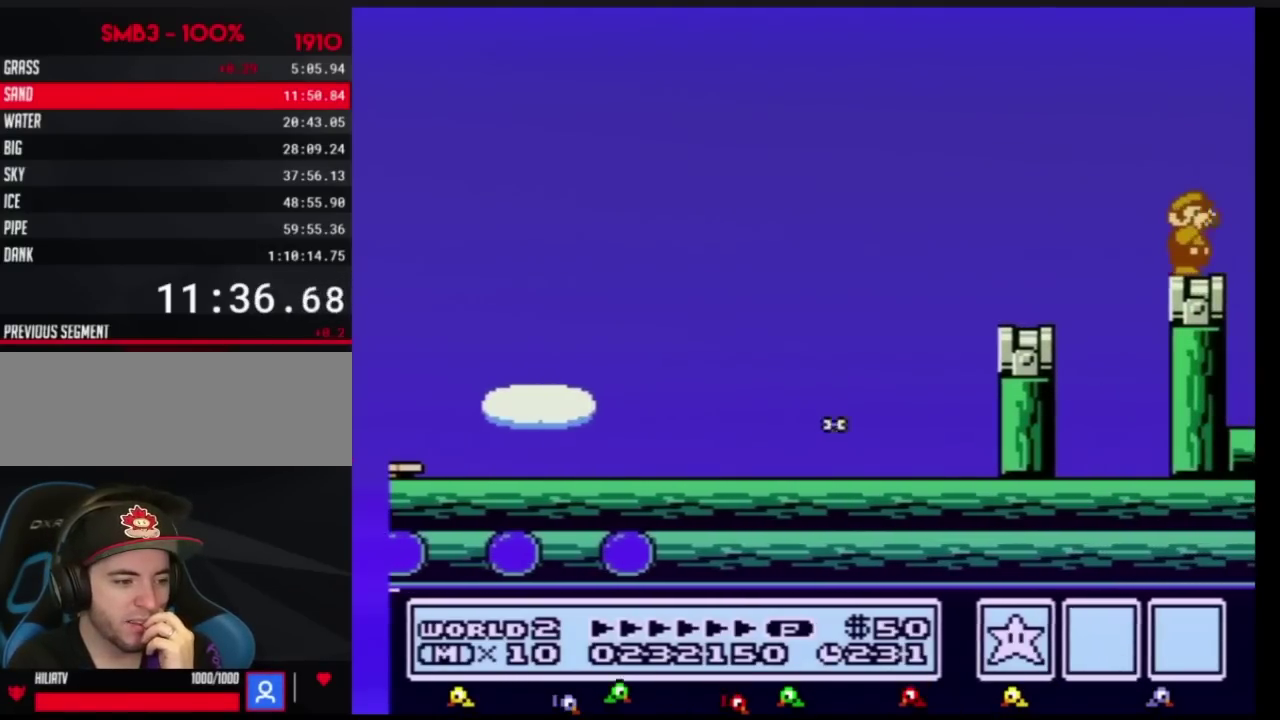
{"buttons": [], "events": [[150, "B", "down"], [217, "B", "up"], [400, "B", "down"], [450, "B", "up"]]}
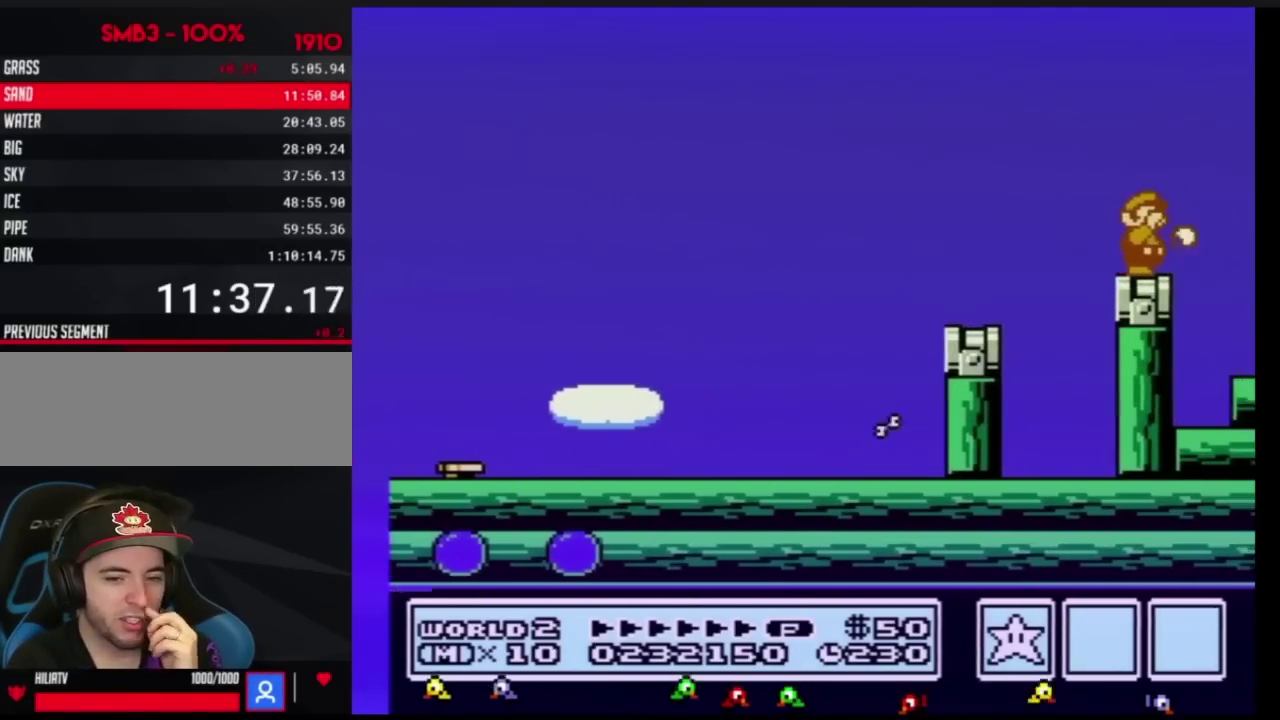
{"buttons": ["A", "B", "DPAD_RIGHT"], "events": [[84, "B", "down"], [184, "B", "up"], [234, "B", "down"], [401, "DPAD_RIGHT", "down"], [467, "A", "down"]]}
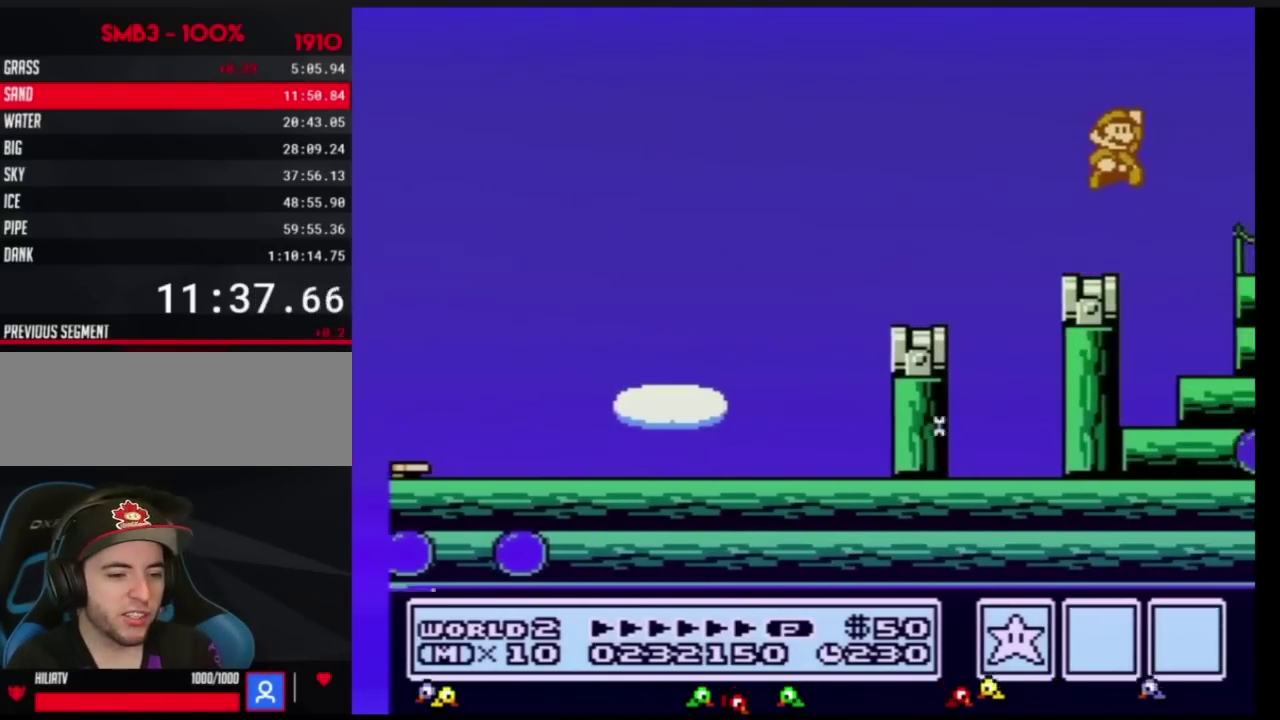
{"buttons": [], "events": [[233, "A", "up"], [384, "B", "up"], [450, "DPAD_RIGHT", "up"]]}
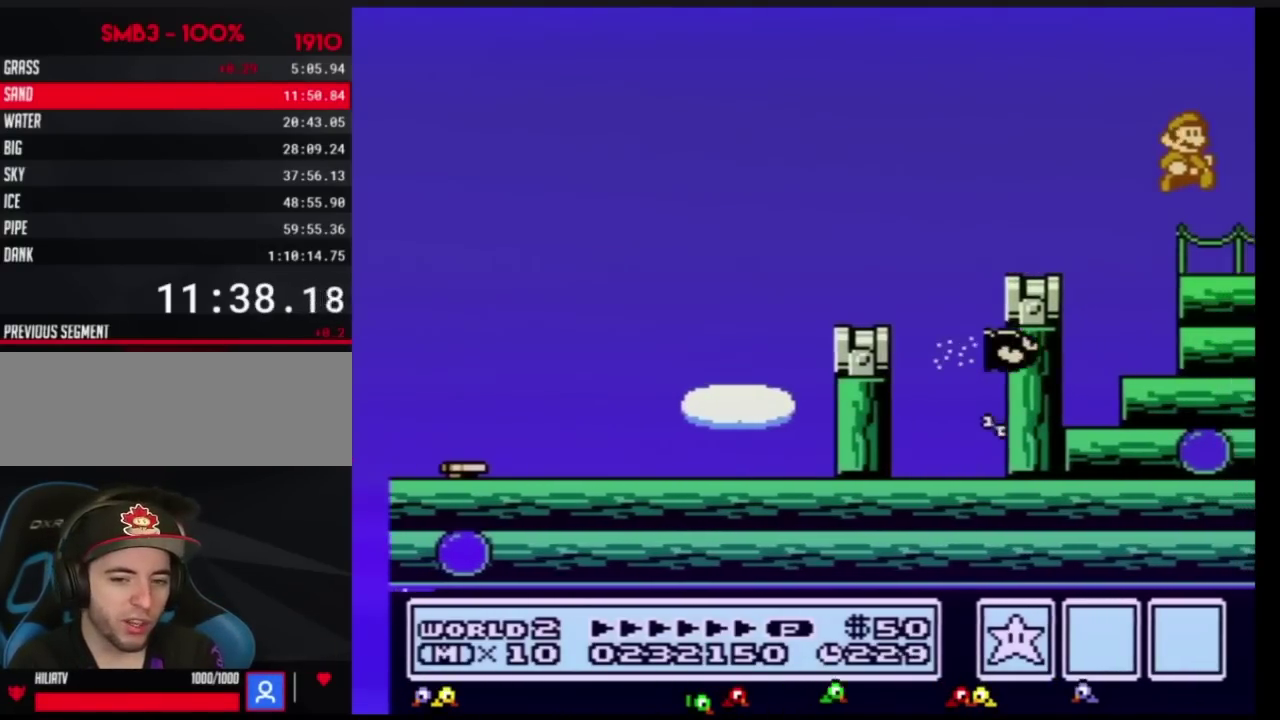
{"buttons": ["B", "DPAD_RIGHT"], "events": [[84, "DPAD_RIGHT", "down"], [301, "B", "down"], [351, "B", "up"], [384, "B", "down"], [417, "B", "up"], [501, "B", "down"]]}
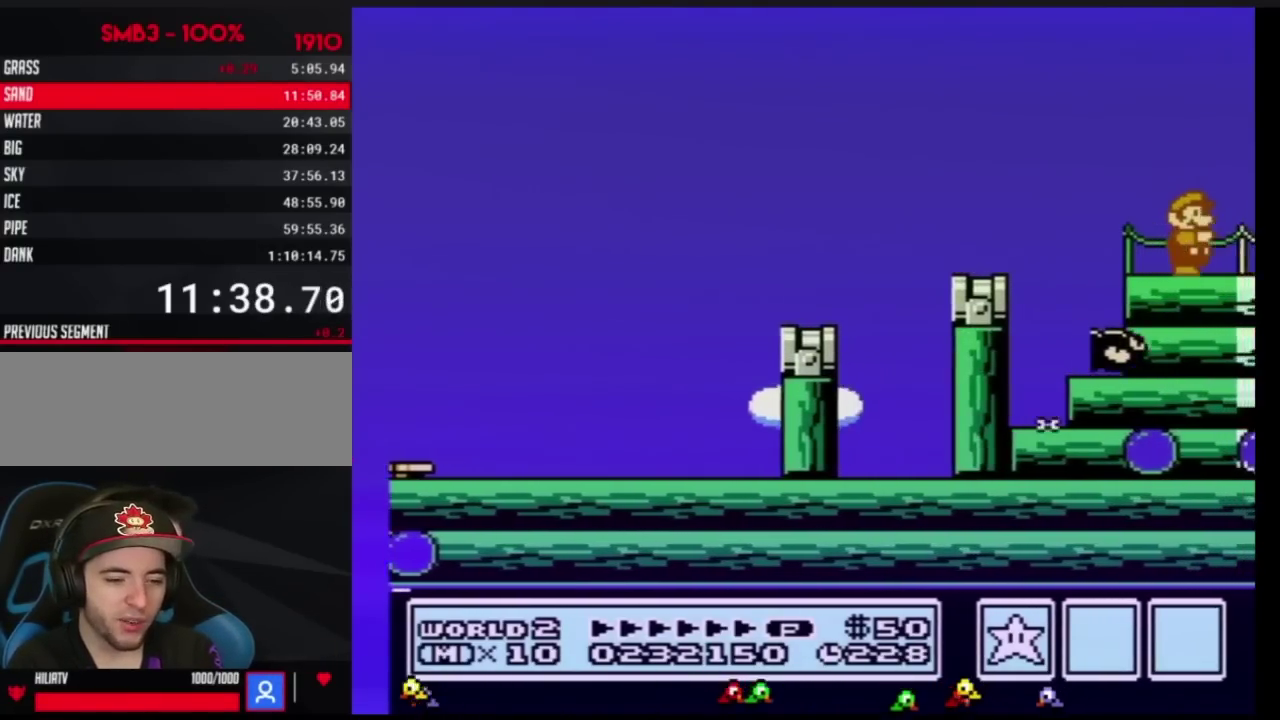
{"buttons": ["DPAD_RIGHT"], "events": [[33, "B", "up"], [100, "B", "down"], [133, "B", "up"], [200, "B", "down"], [233, "B", "up"], [450, "B", "down"], [484, "B", "up"]]}
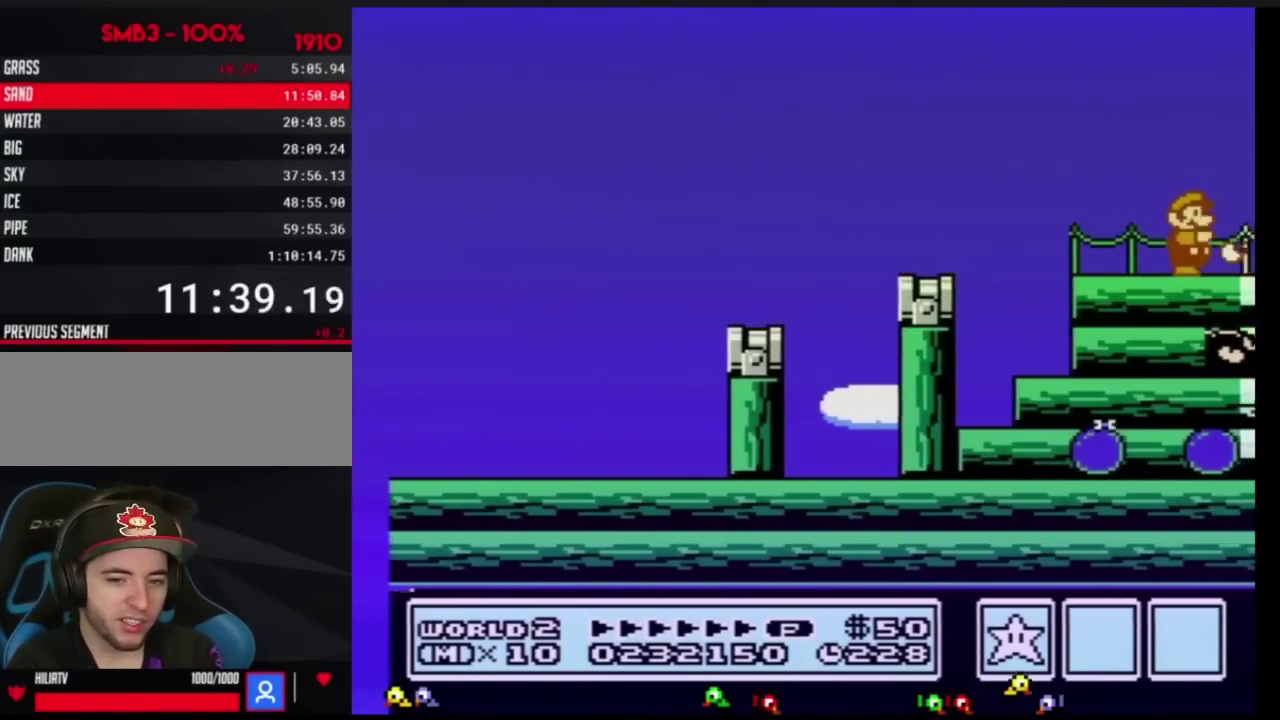
{"buttons": ["DPAD_RIGHT"], "events": [[17, "B", "down"], [184, "B", "up"]]}
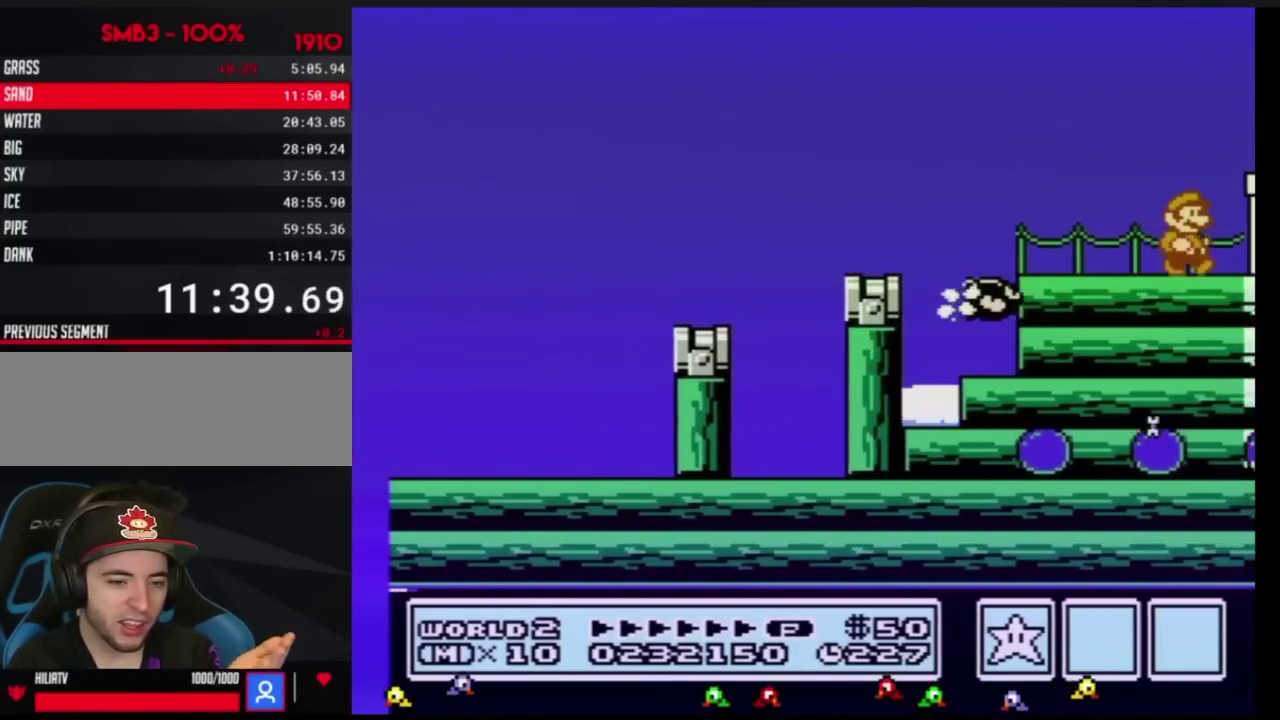
{"buttons": ["DPAD_RIGHT"], "events": [[183, "B", "down"], [300, "A", "down"], [434, "A", "up"], [434, "B", "up"]]}
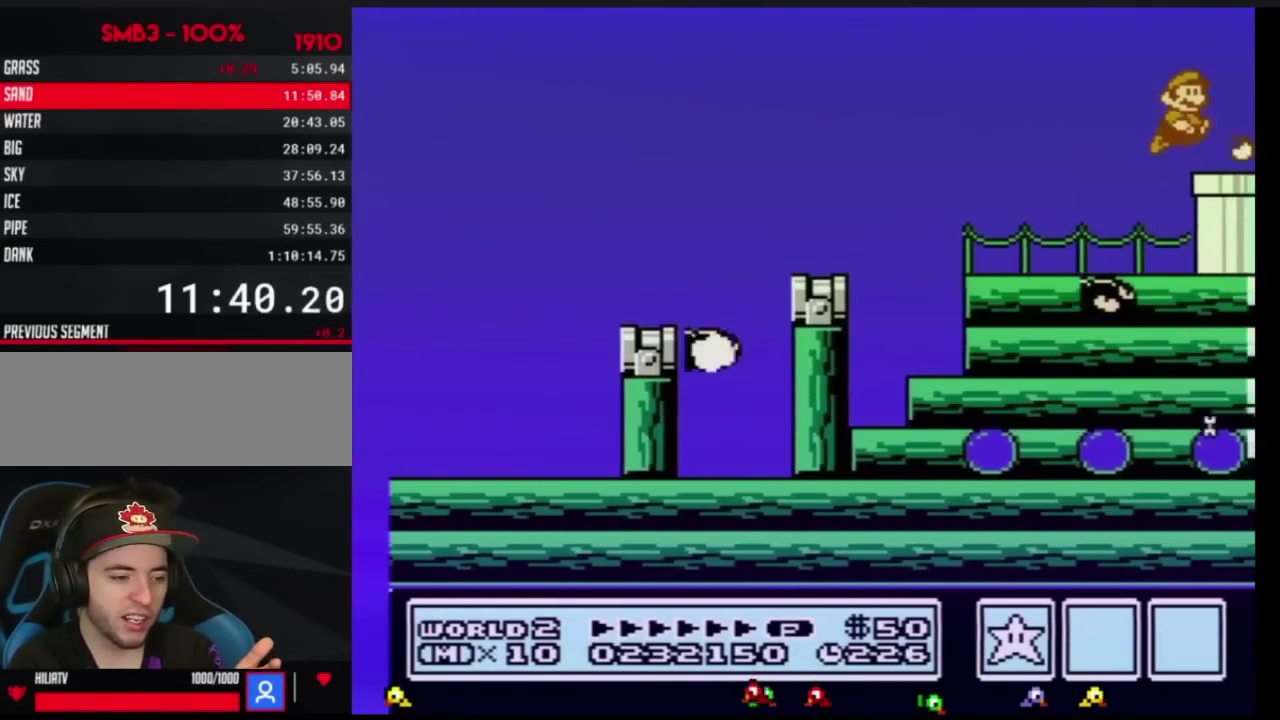
{"buttons": ["B", "DPAD_DOWN"], "events": [[34, "B", "down"], [417, "DPAD_DOWN", "down"], [484, "DPAD_RIGHT", "up"]]}
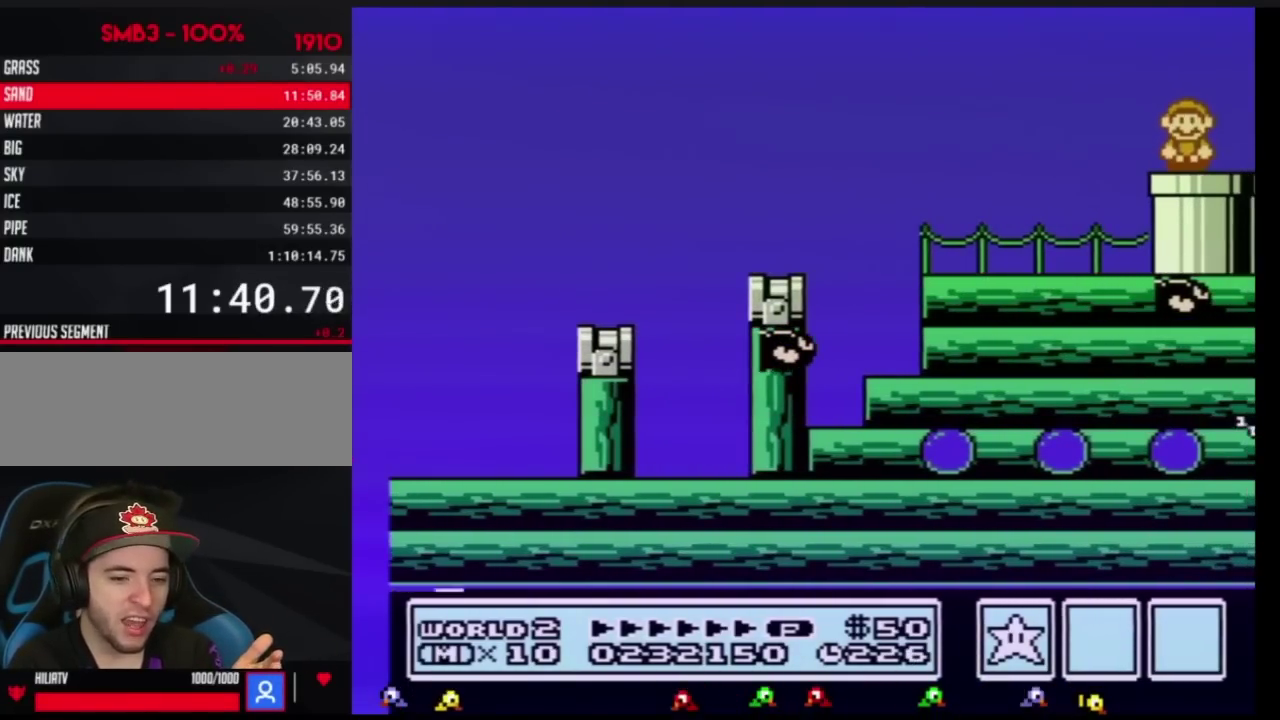
{"buttons": ["B"], "events": [[233, "DPAD_DOWN", "up"]]}
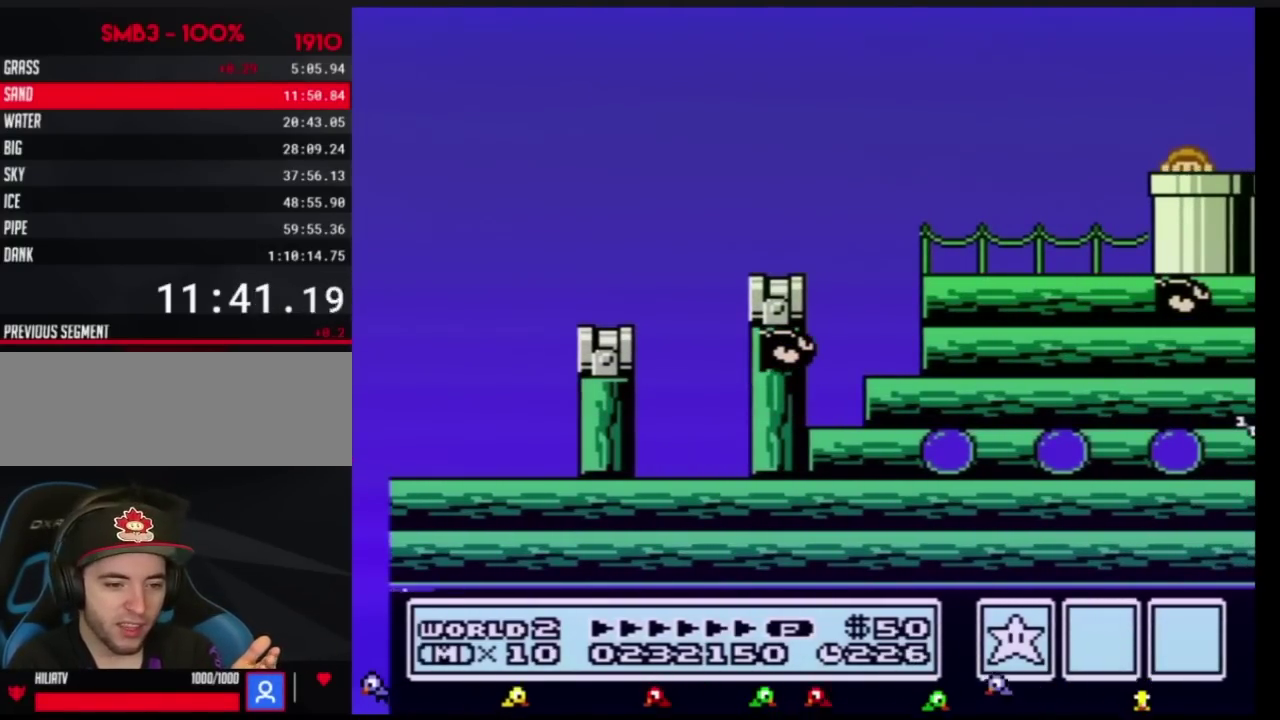
{"buttons": ["B", "DPAD_RIGHT"], "events": [[117, "DPAD_RIGHT", "down"]]}
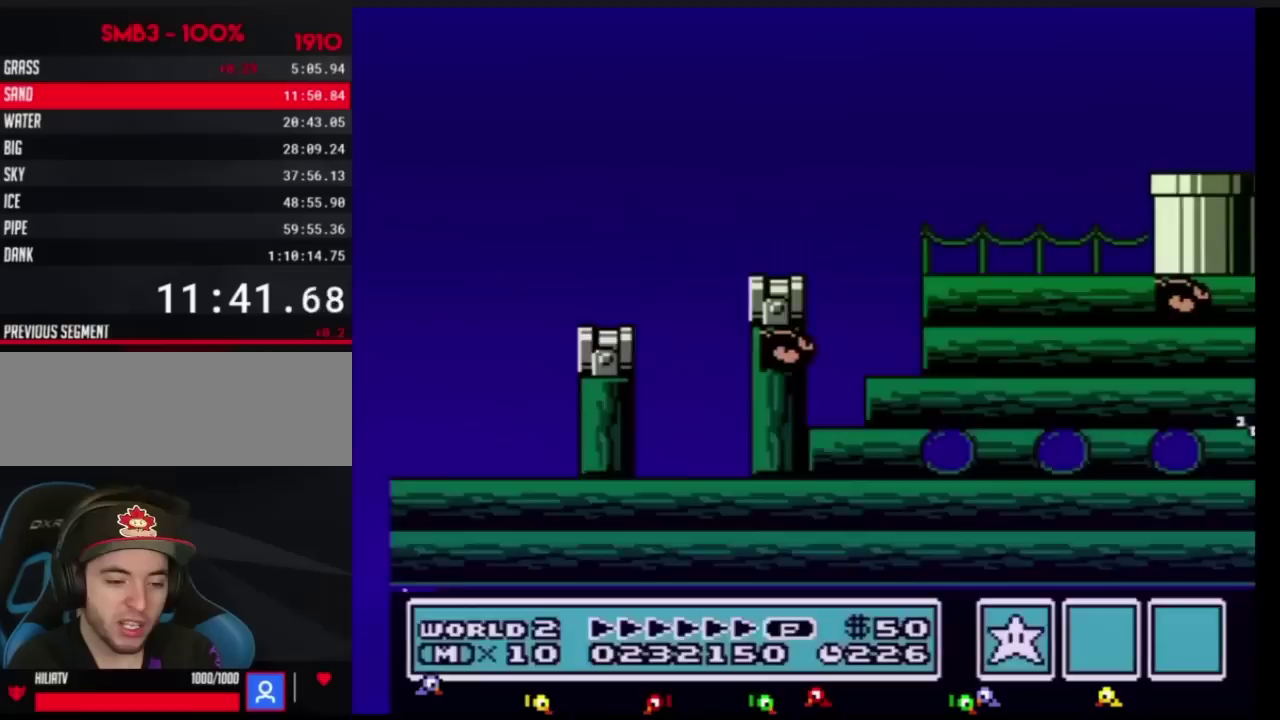
{"buttons": ["B", "DPAD_RIGHT"], "events": []}
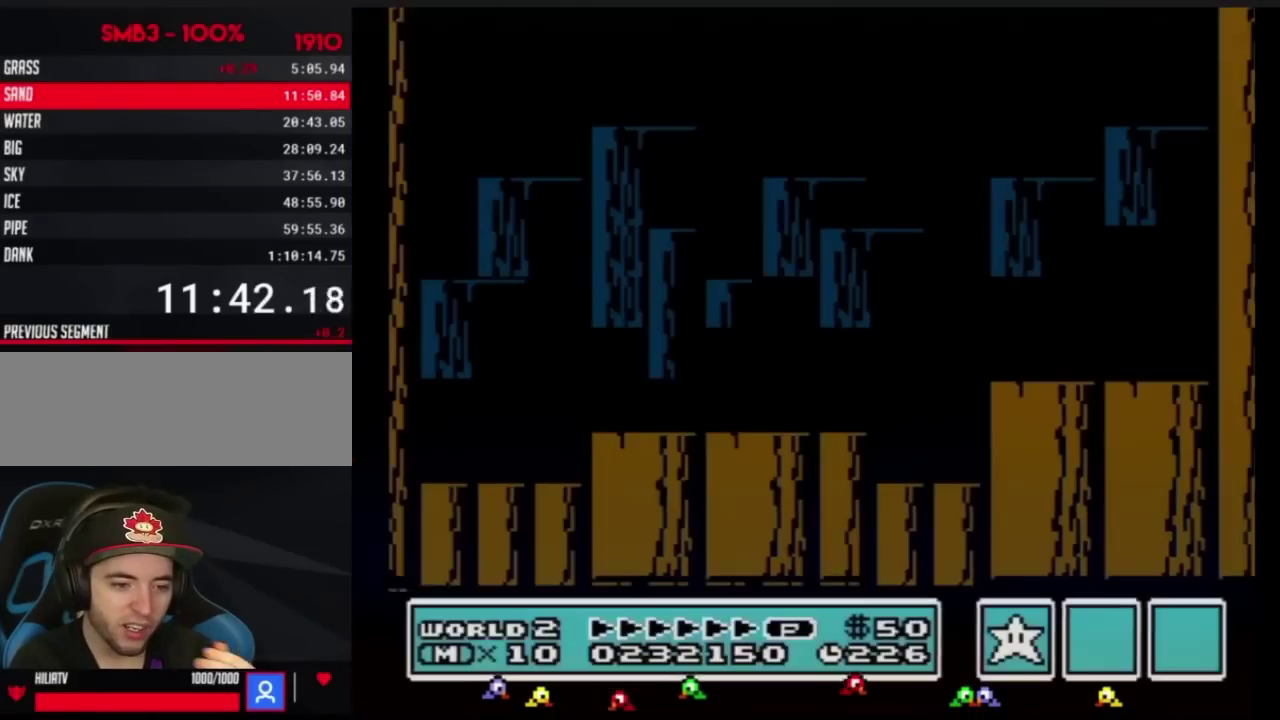
{"buttons": ["B", "DPAD_RIGHT"], "events": []}
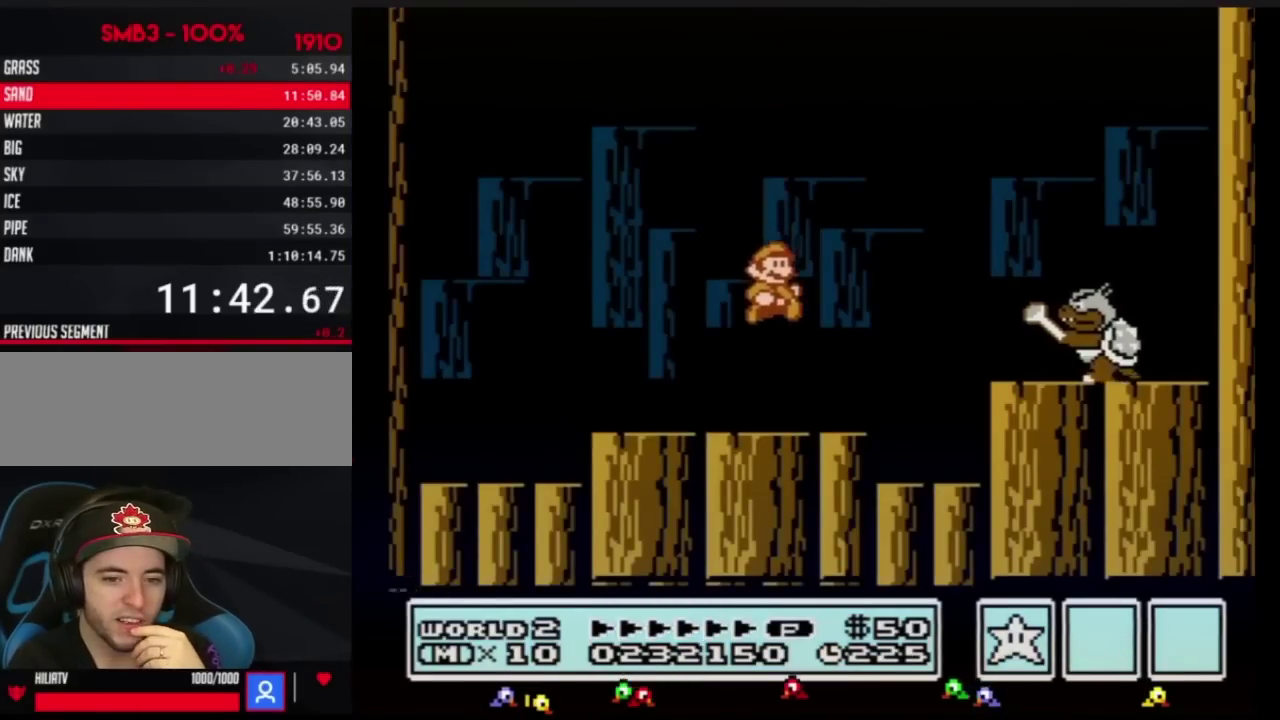
{"buttons": ["DPAD_RIGHT"], "events": [[217, "DPAD_RIGHT", "up"], [283, "DPAD_LEFT", "down"], [317, "A", "down"], [467, "DPAD_LEFT", "up"], [500, "A", "up"], [500, "B", "up"], [500, "DPAD_RIGHT", "down"]]}
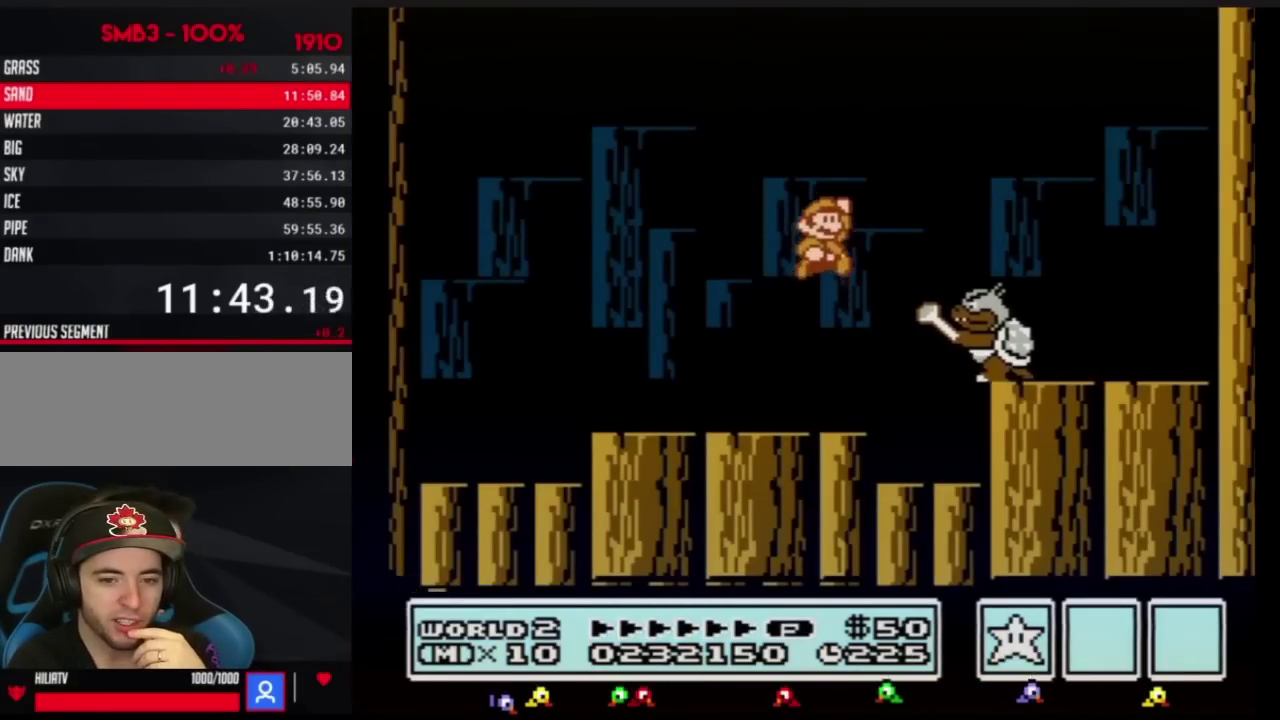
{"buttons": ["B", "DPAD_RIGHT"], "events": [[84, "B", "down"], [84, "DPAD_RIGHT", "up"], [150, "B", "up"], [217, "B", "down"], [284, "B", "up"], [284, "DPAD_LEFT", "down"], [334, "B", "down"], [384, "DPAD_LEFT", "up"], [401, "B", "up"], [434, "DPAD_RIGHT", "down"], [501, "B", "down"]]}
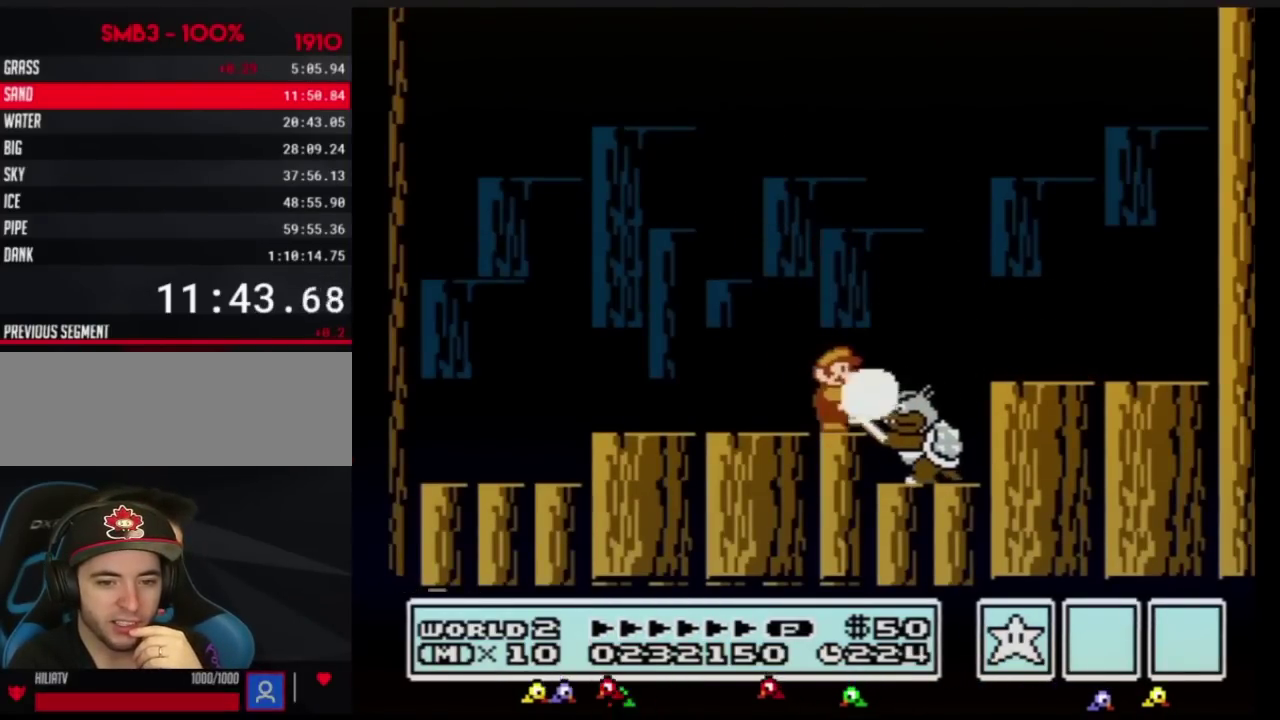
{"buttons": ["B"], "events": [[33, "DPAD_RIGHT", "up"], [67, "B", "up"], [117, "B", "down"], [183, "DPAD_RIGHT", "down"], [250, "A", "down"], [300, "A", "up"], [300, "B", "up"], [367, "B", "down"], [367, "DPAD_RIGHT", "up"]]}
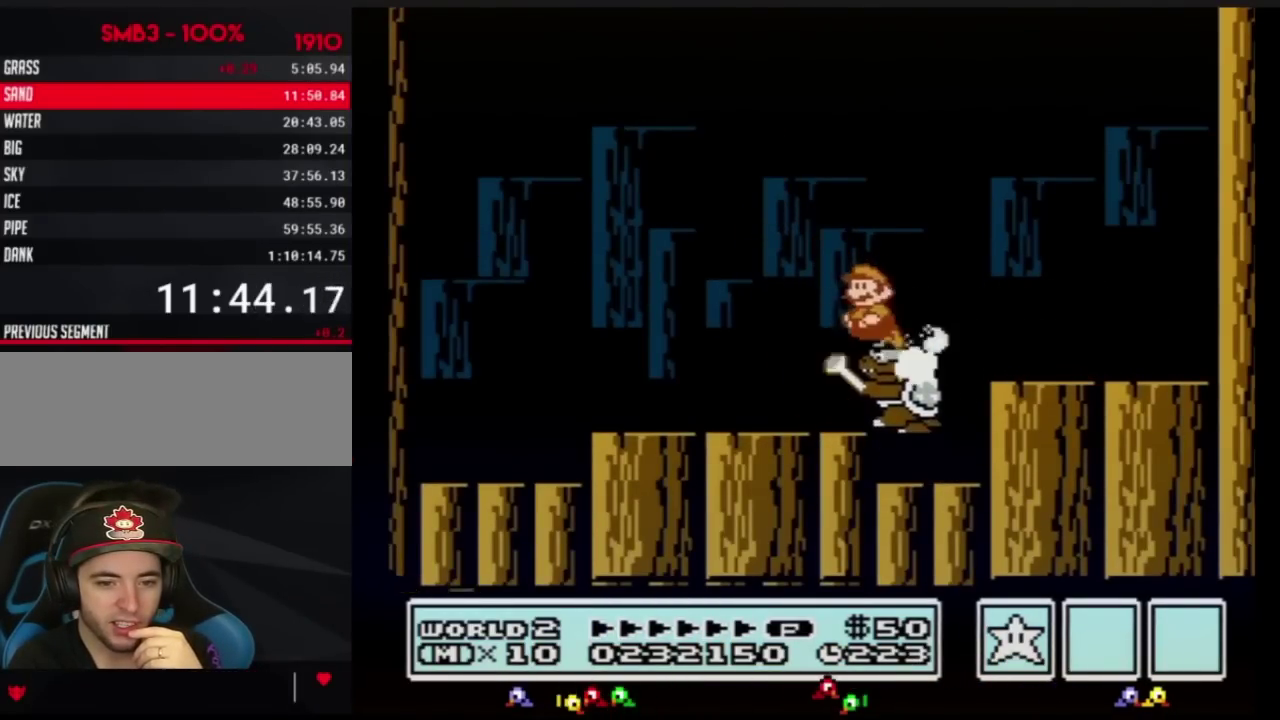
{"buttons": ["DPAD_RIGHT"], "events": [[34, "DPAD_LEFT", "down"], [117, "B", "up"], [251, "DPAD_LEFT", "up"], [401, "DPAD_RIGHT", "down"]]}
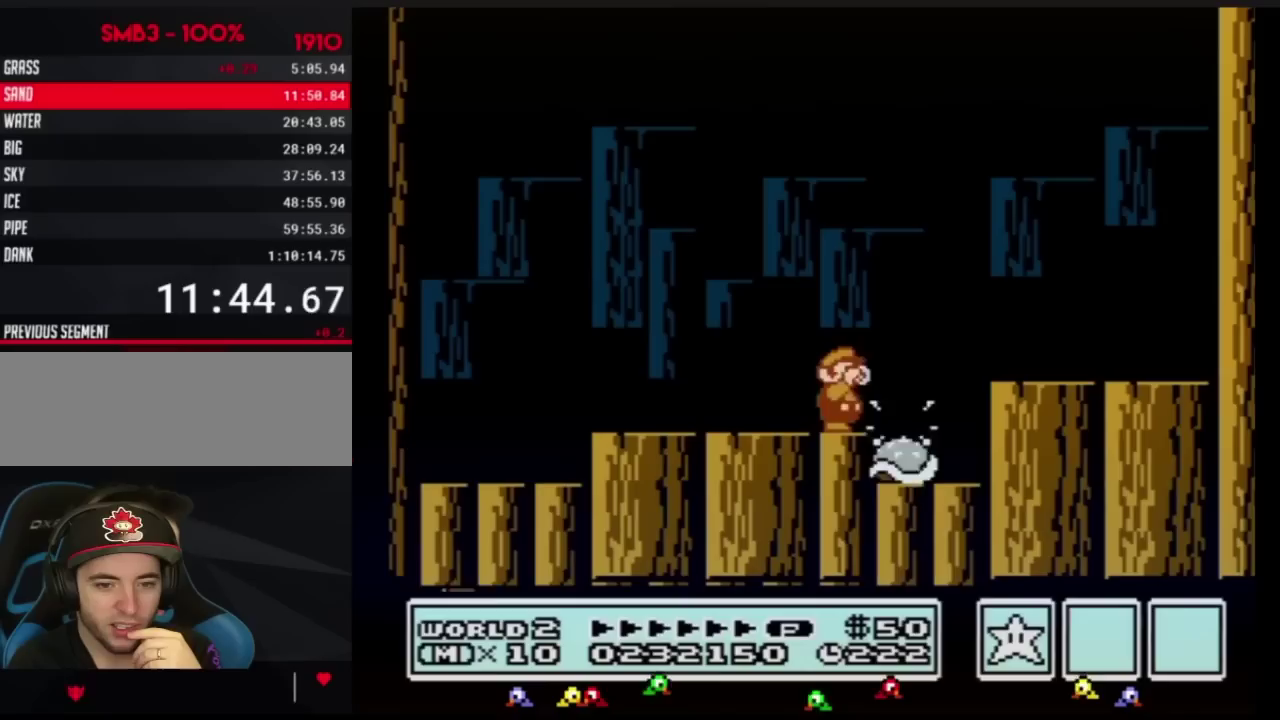
{"buttons": [], "events": [[50, "B", "down"], [83, "DPAD_RIGHT", "up"], [117, "B", "up"], [217, "DPAD_RIGHT", "down"], [283, "B", "down"], [283, "DPAD_RIGHT", "up"], [333, "B", "up"]]}
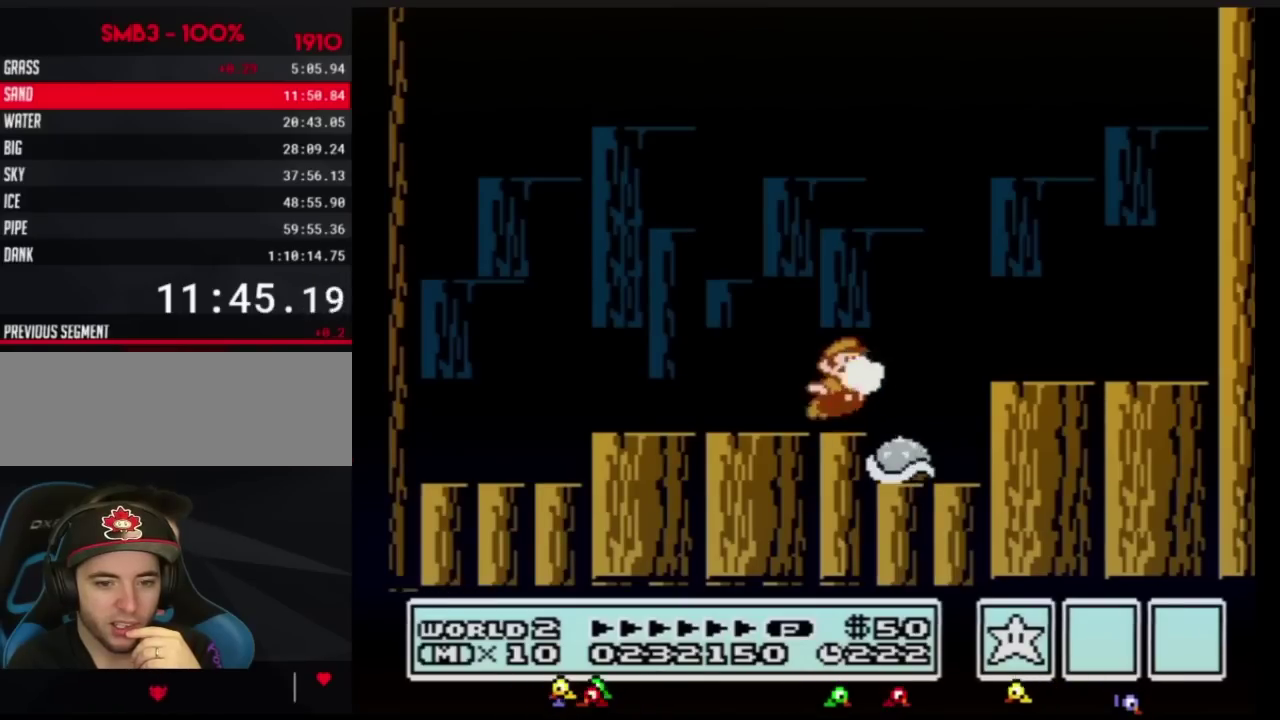
{"buttons": ["B", "DPAD_RIGHT"], "events": [[50, "B", "down"], [84, "A", "down"], [150, "A", "up"], [401, "B", "up"], [467, "B", "down"], [501, "DPAD_RIGHT", "down"]]}
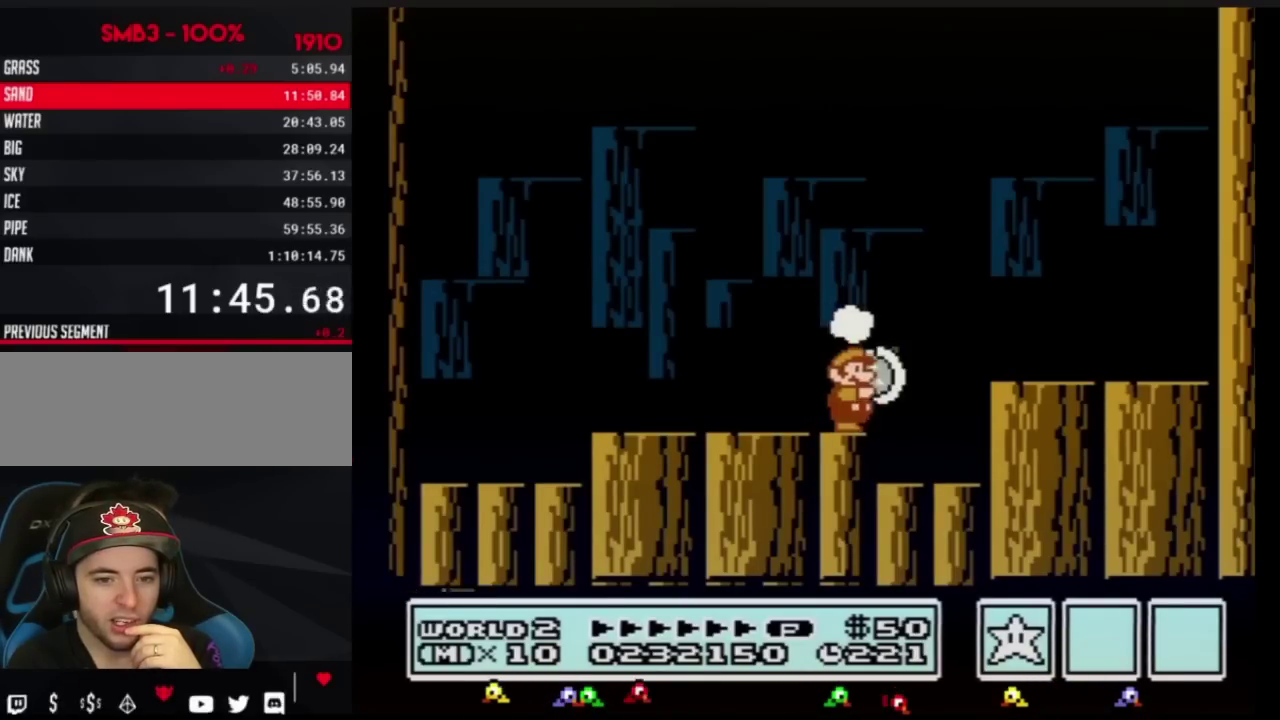
{"buttons": ["B", "DPAD_LEFT"], "events": [[317, "DPAD_RIGHT", "up"], [333, "DPAD_LEFT", "down"]]}
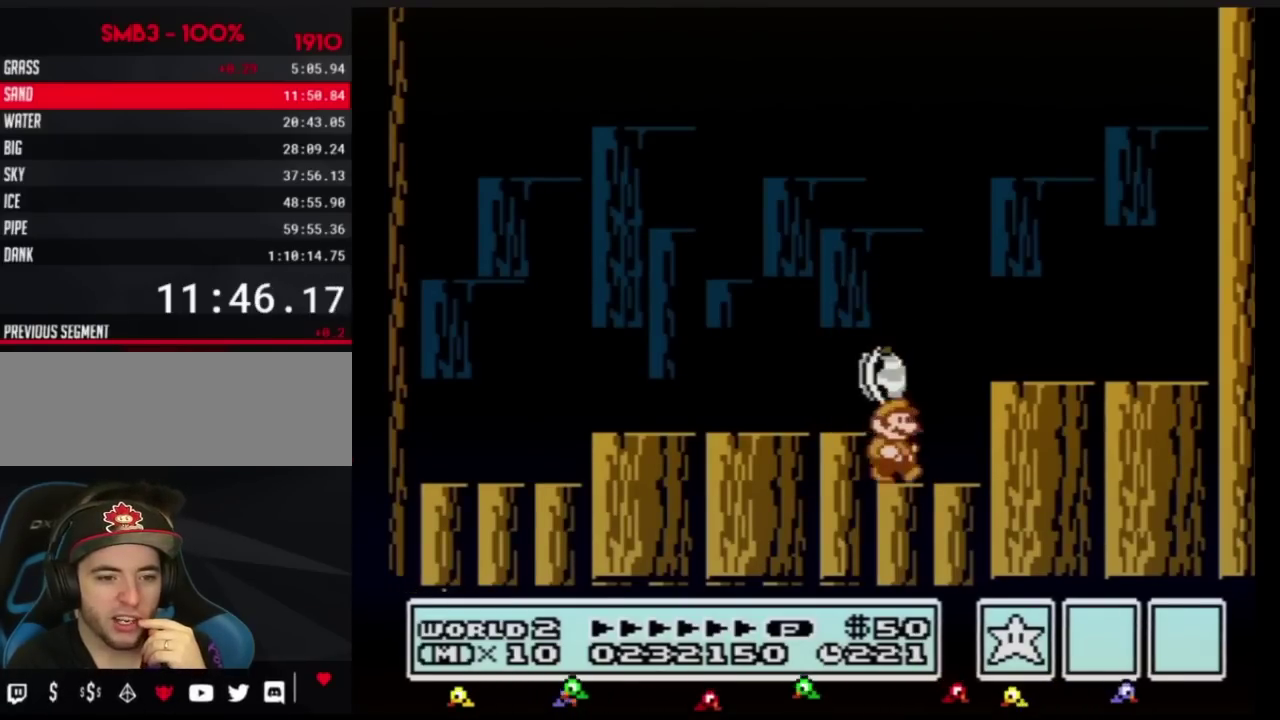
{"buttons": ["B"], "events": [[17, "DPAD_LEFT", "up"], [17, "DPAD_RIGHT", "down"], [150, "A", "down"], [301, "A", "up"], [501, "DPAD_RIGHT", "up"]]}
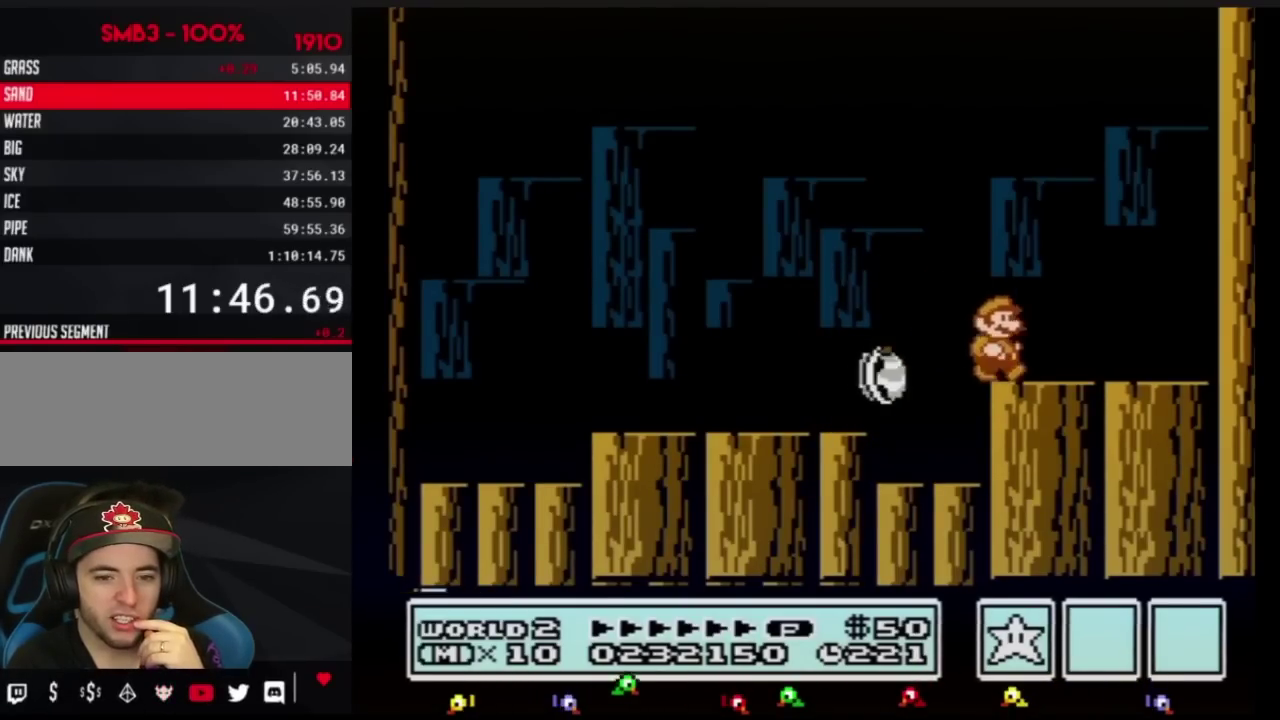
{"buttons": ["A", "B", "DPAD_RIGHT"], "events": [[150, "A", "down"], [367, "DPAD_RIGHT", "down"]]}
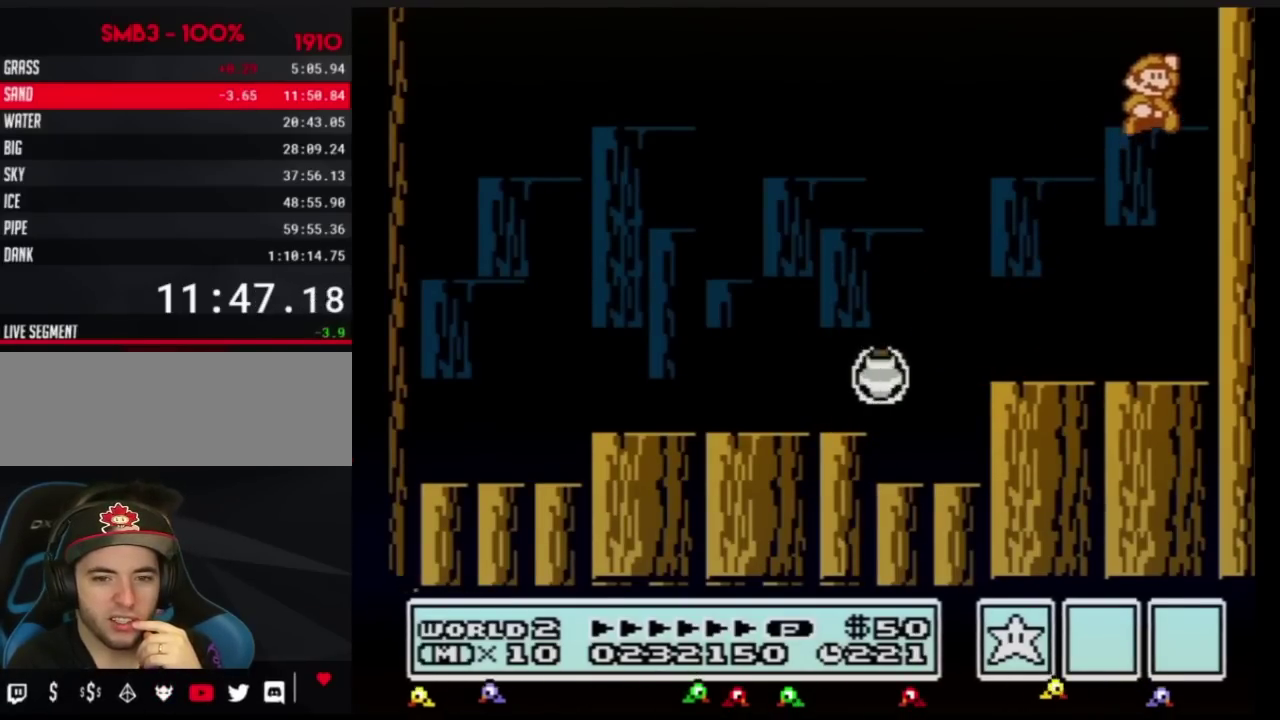
{"buttons": ["A", "B"], "events": [[117, "A", "up"], [217, "A", "down"], [501, "DPAD_RIGHT", "up"]]}
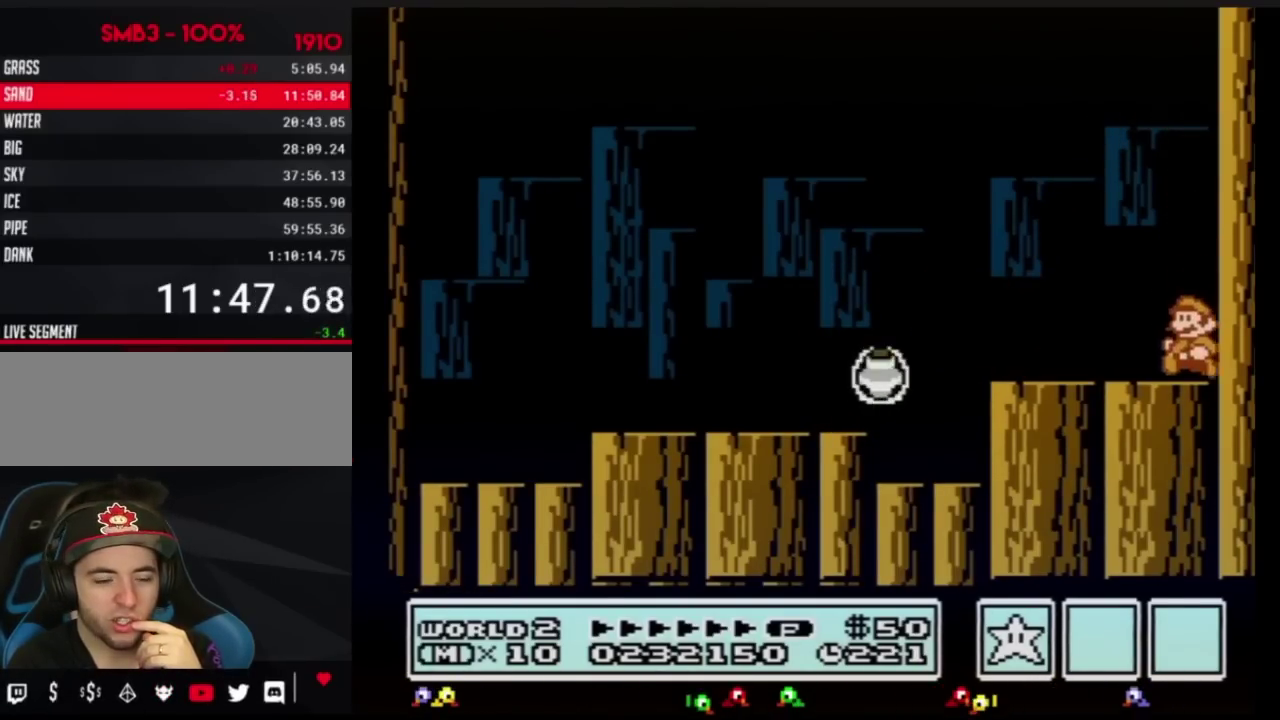
{"buttons": ["B", "DPAD_LEFT"], "events": [[16, "A", "up"], [16, "DPAD_LEFT", "down"]]}
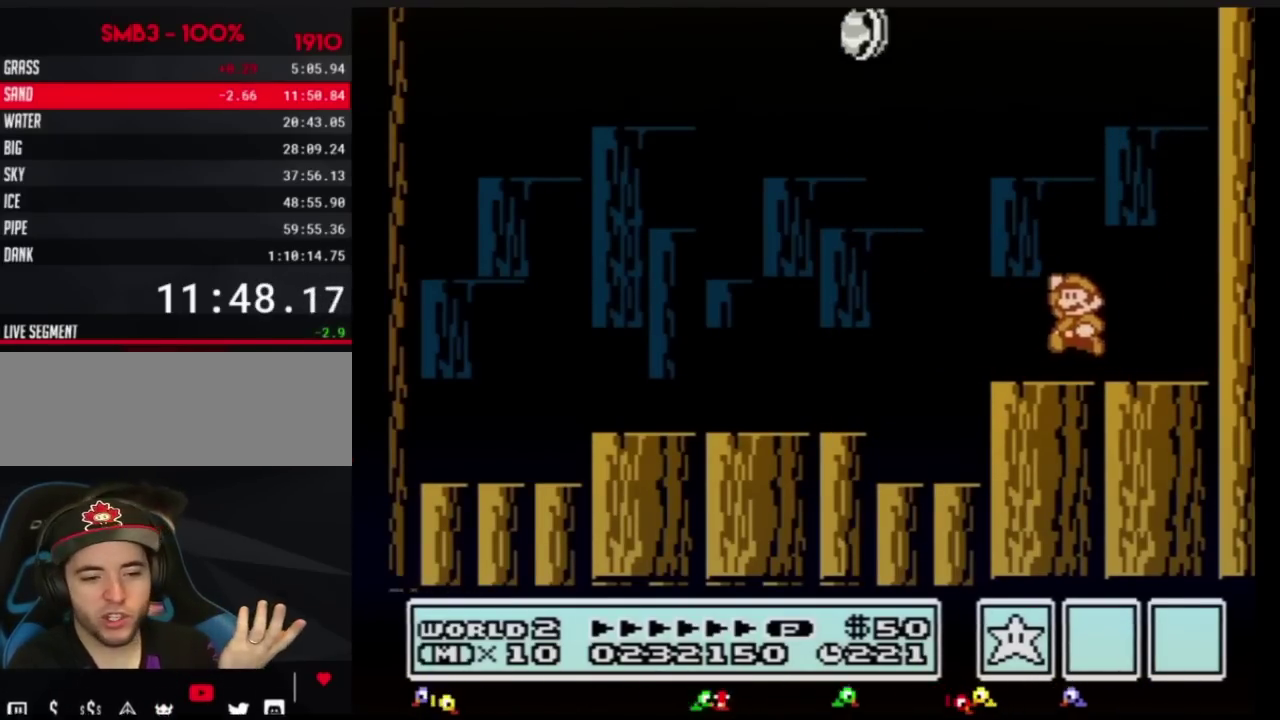
{"buttons": ["DPAD_RIGHT"], "events": [[50, "A", "down"], [150, "A", "up"], [301, "DPAD_LEFT", "up"], [367, "DPAD_RIGHT", "down"], [434, "B", "up"]]}
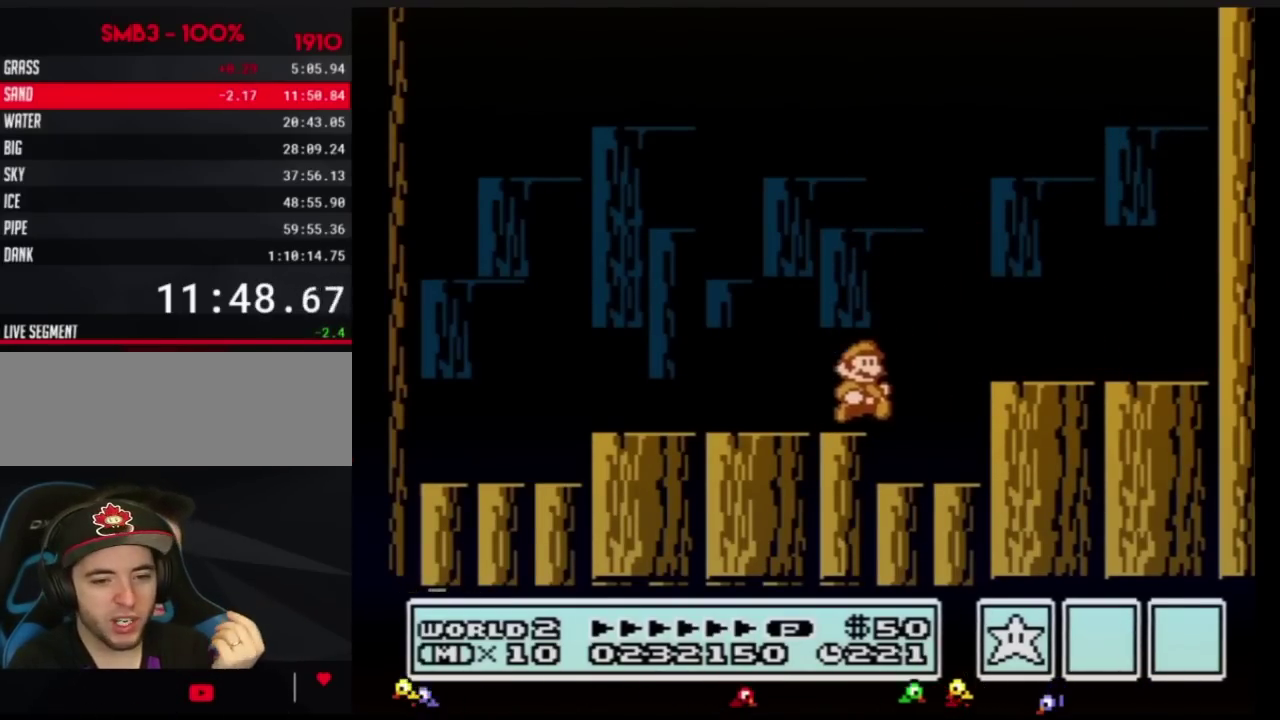
{"buttons": [], "events": [[217, "DPAD_RIGHT", "up"], [300, "DPAD_LEFT", "down"], [367, "DPAD_LEFT", "up"]]}